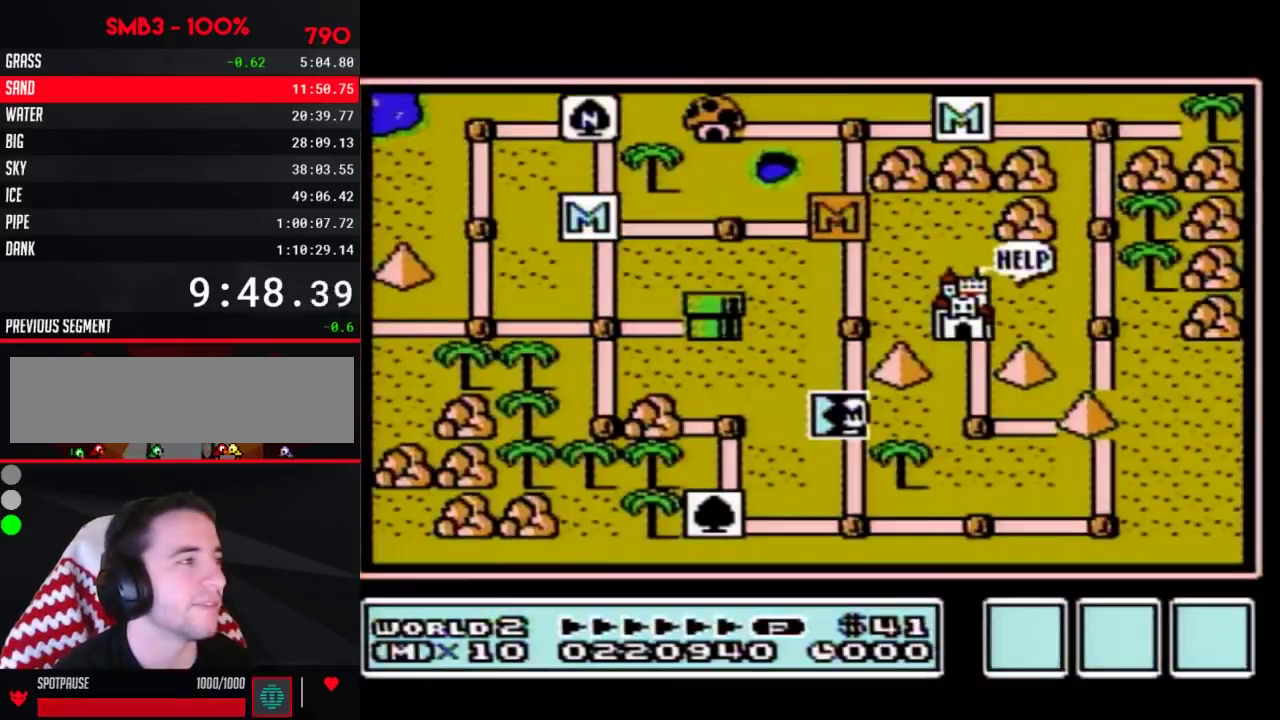
Gameplay with a controller (Nintendo layout); each line is a JSON object with the inputs held at the frame after it. "events" lists button and stick changes between this image and that frame as [ms after this image, input, new state], when the widget could be followed in between. Not read: L3 R3.
{"buttons": ["DPAD_DOWN"], "events": [[317, "DPAD_DOWN", "down"]]}
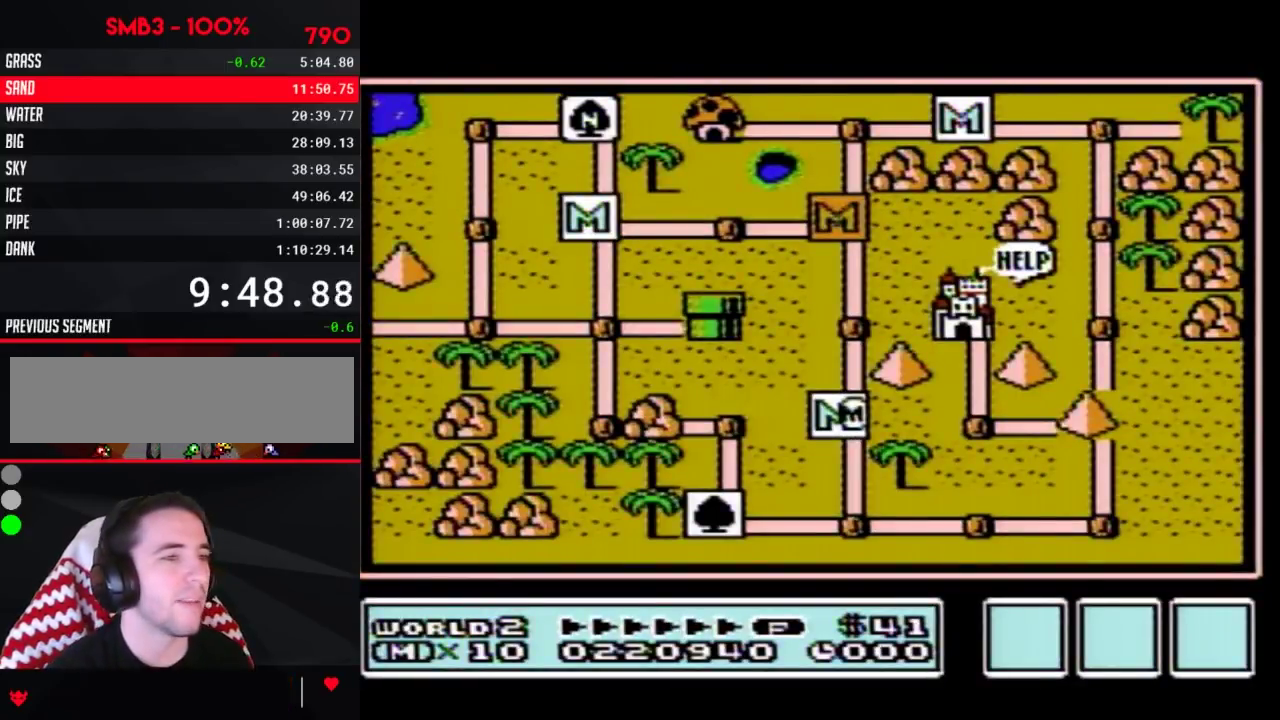
{"buttons": ["DPAD_DOWN"], "events": []}
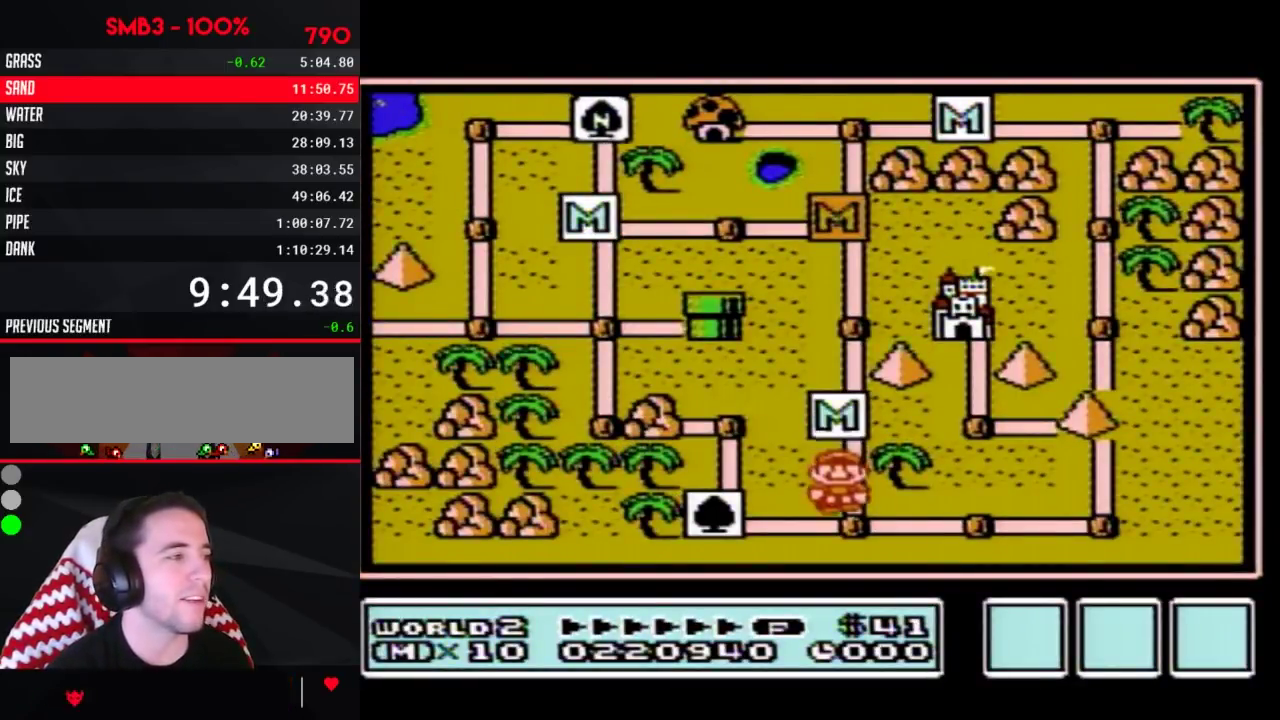
{"buttons": ["DPAD_RIGHT"], "events": [[67, "DPAD_DOWN", "up"], [150, "DPAD_RIGHT", "down"], [367, "DPAD_RIGHT", "up"], [467, "DPAD_RIGHT", "down"]]}
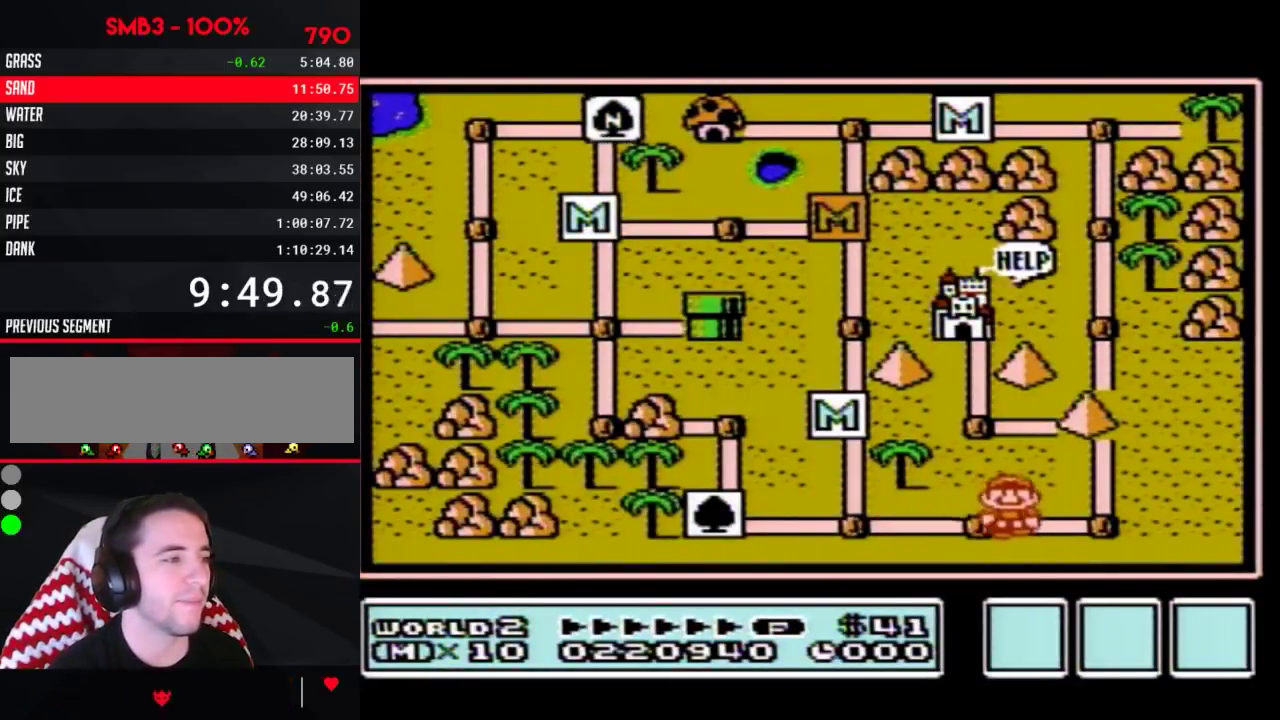
{"buttons": ["DPAD_UP"], "events": [[150, "DPAD_RIGHT", "up"], [250, "DPAD_UP", "down"]]}
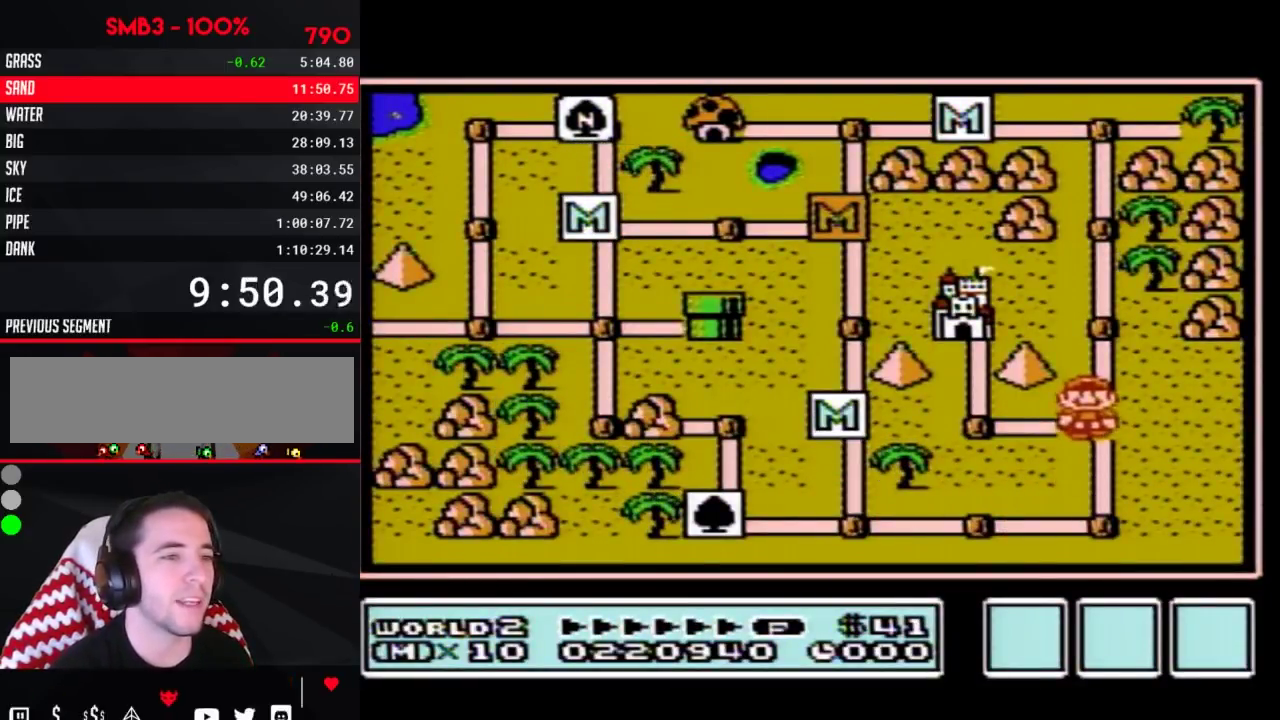
{"buttons": ["DPAD_UP"], "events": []}
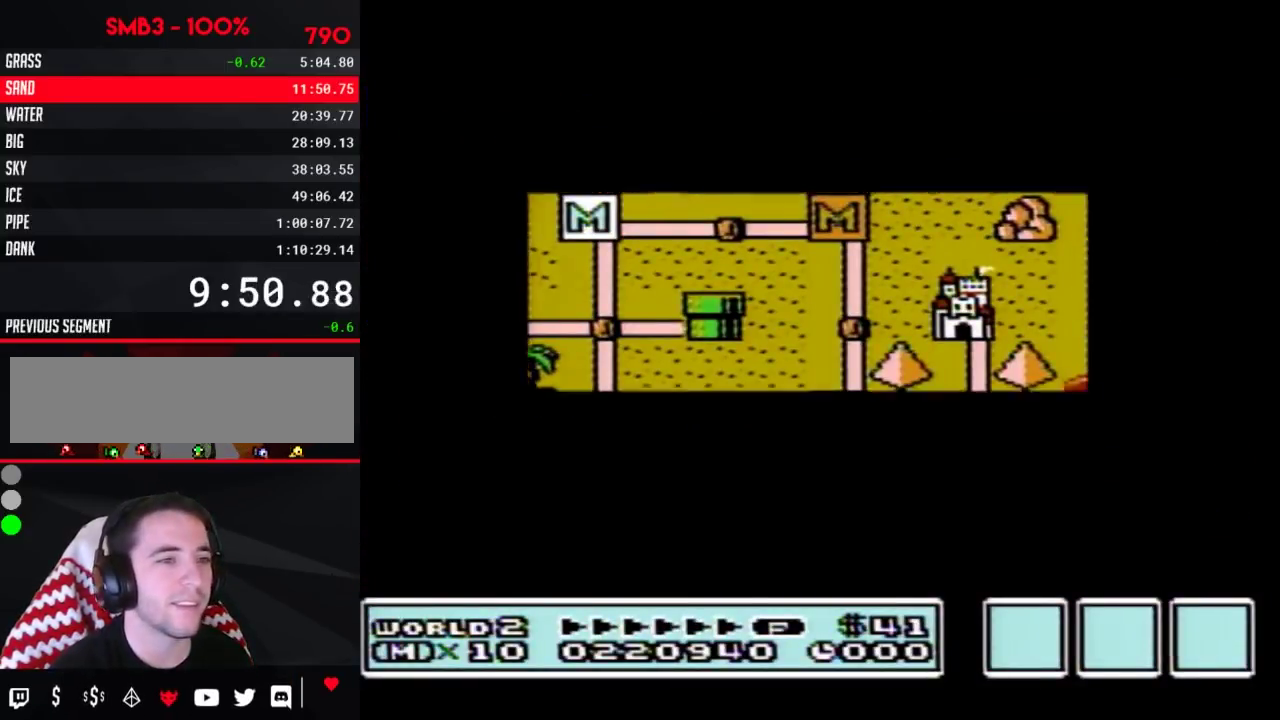
{"buttons": ["DPAD_UP"], "events": []}
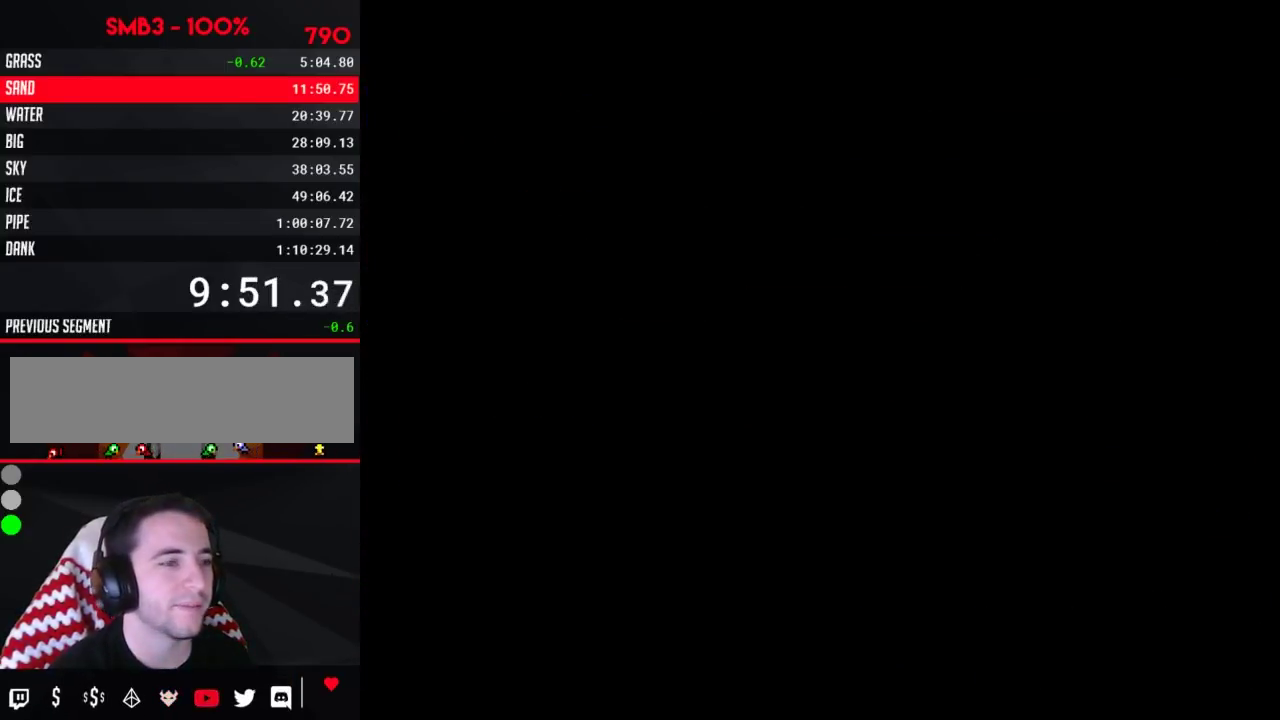
{"buttons": ["B", "DPAD_RIGHT"]}
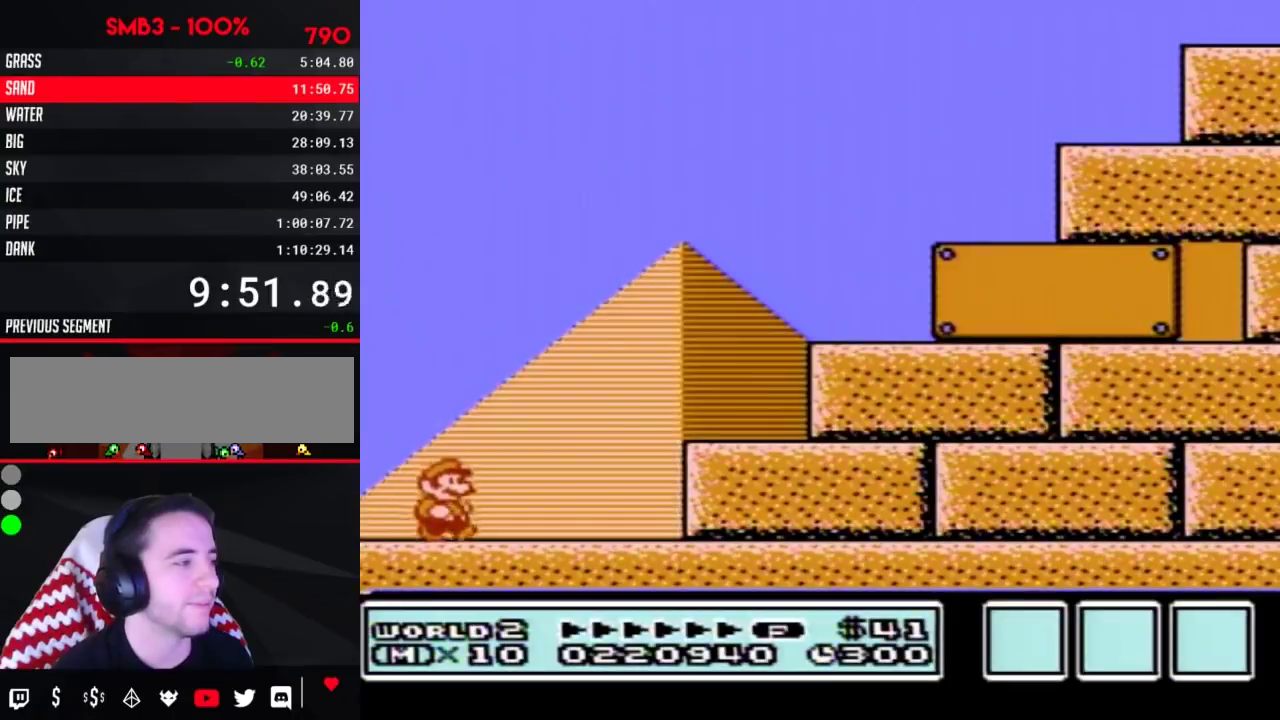
{"buttons": ["A", "B", "DPAD_RIGHT"], "events": [[433, "A", "down"]]}
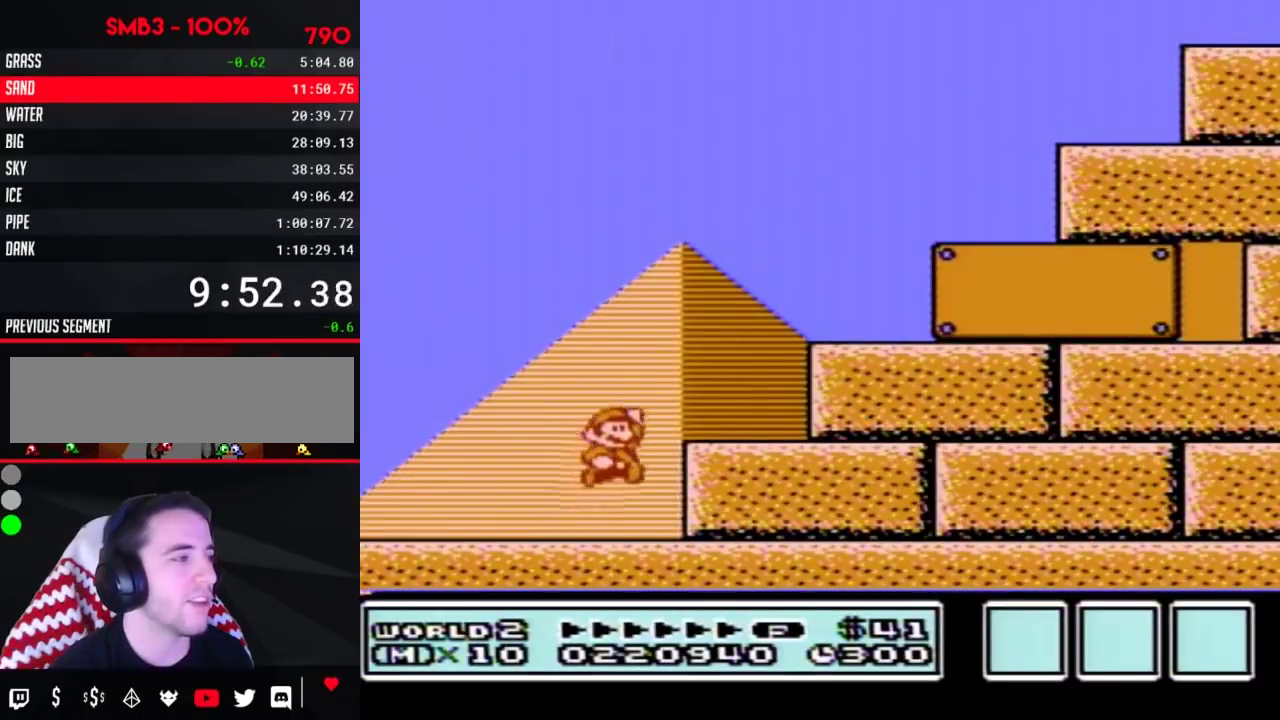
{"buttons": ["B", "DPAD_RIGHT"], "events": [[317, "A", "up"]]}
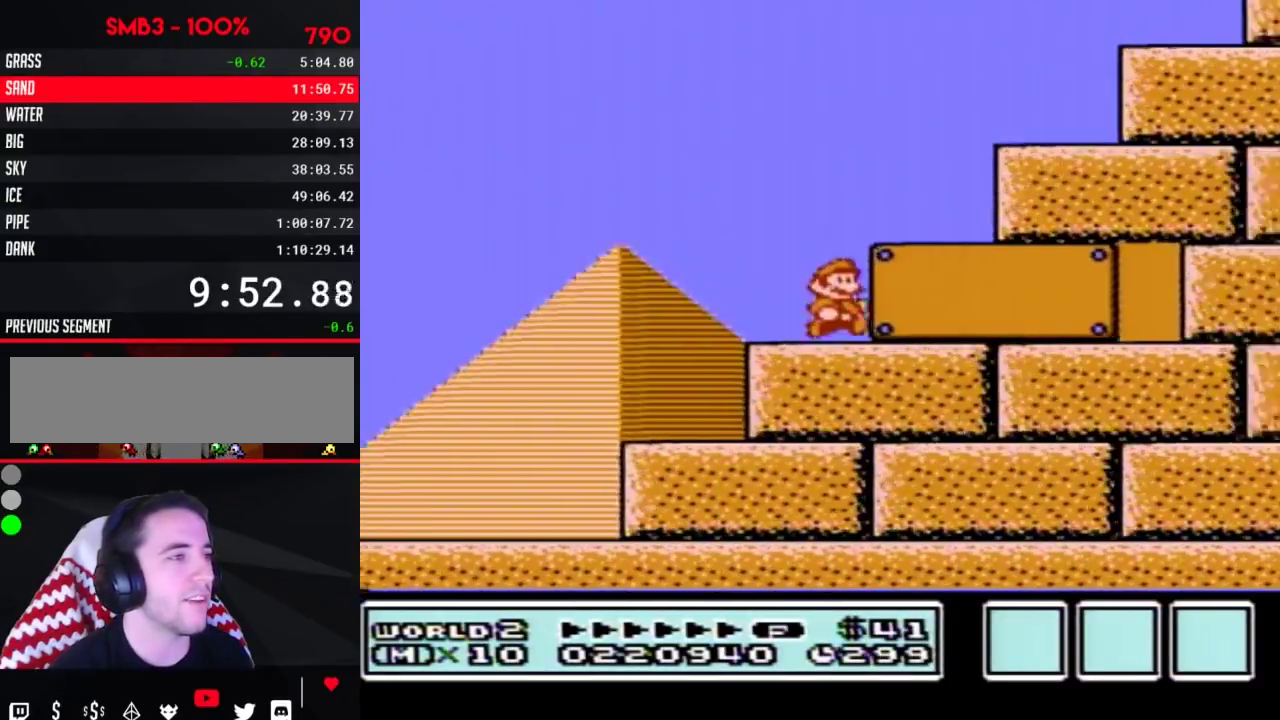
{"buttons": ["B"], "events": [[500, "DPAD_RIGHT", "up"]]}
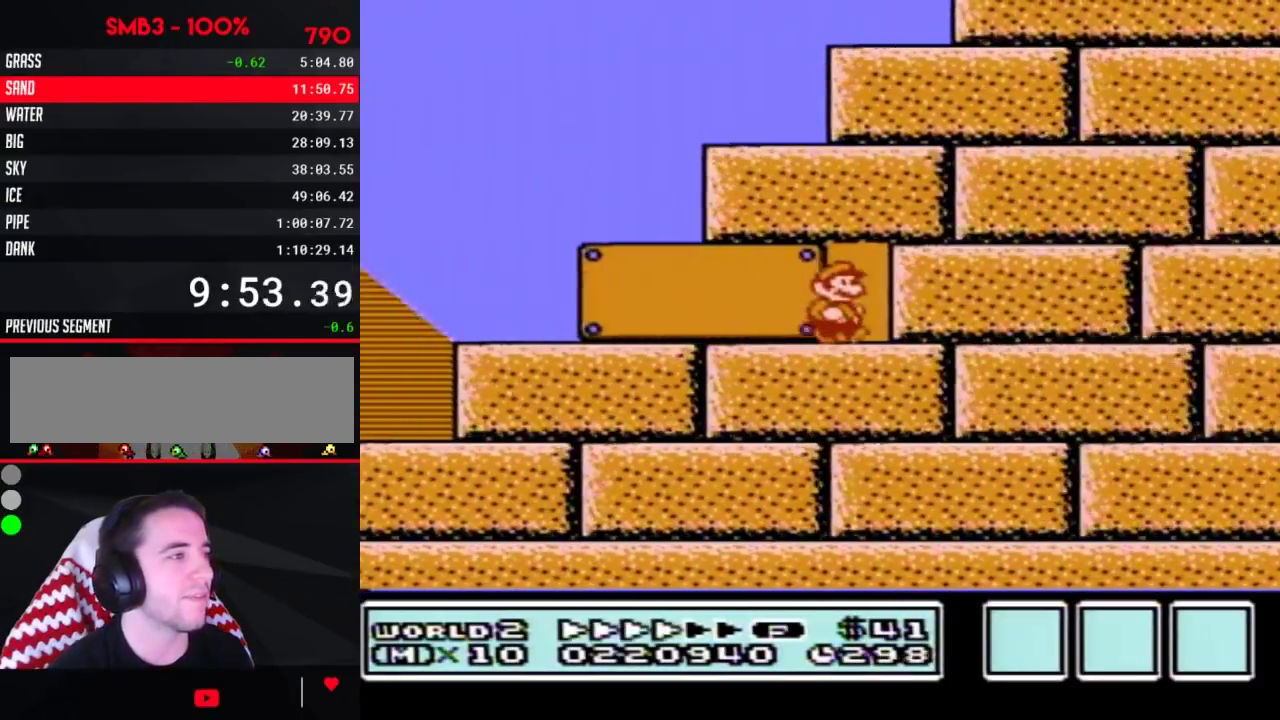
{"buttons": ["B"], "events": [[50, "DPAD_UP", "down"], [150, "DPAD_UP", "up"]]}
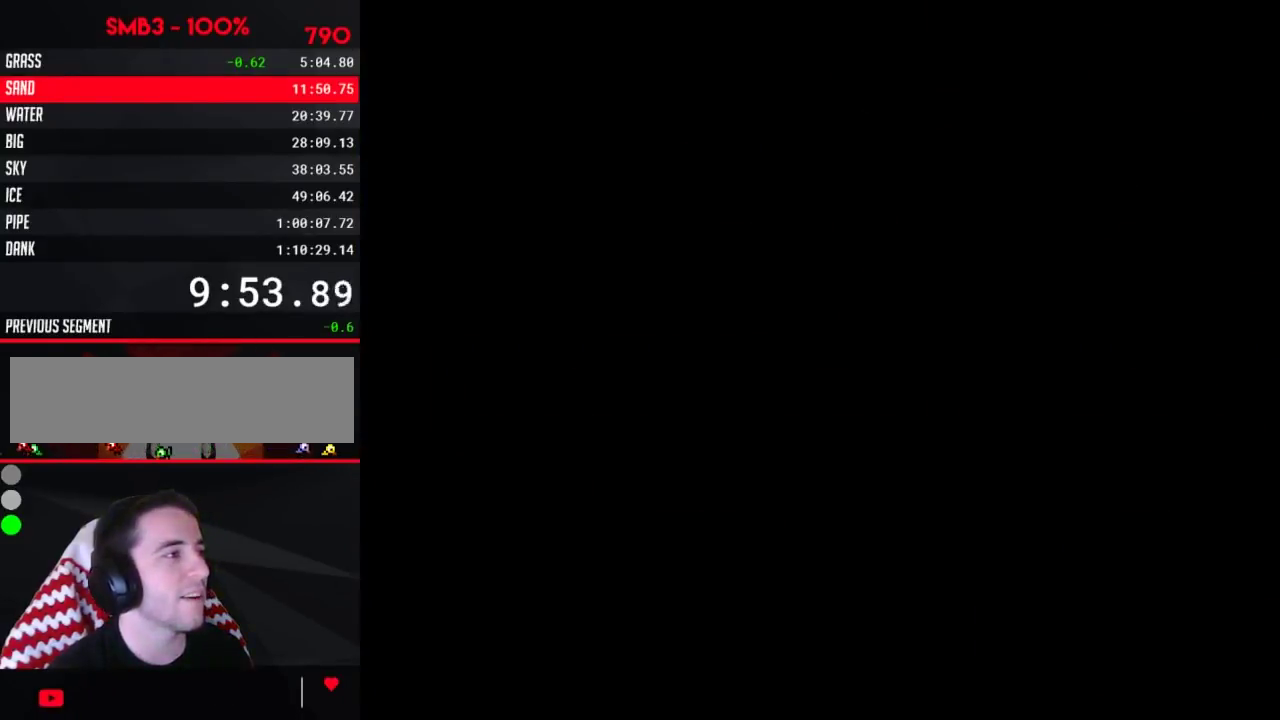
{"buttons": ["B", "DPAD_RIGHT"], "events": [[67, "DPAD_RIGHT", "down"]]}
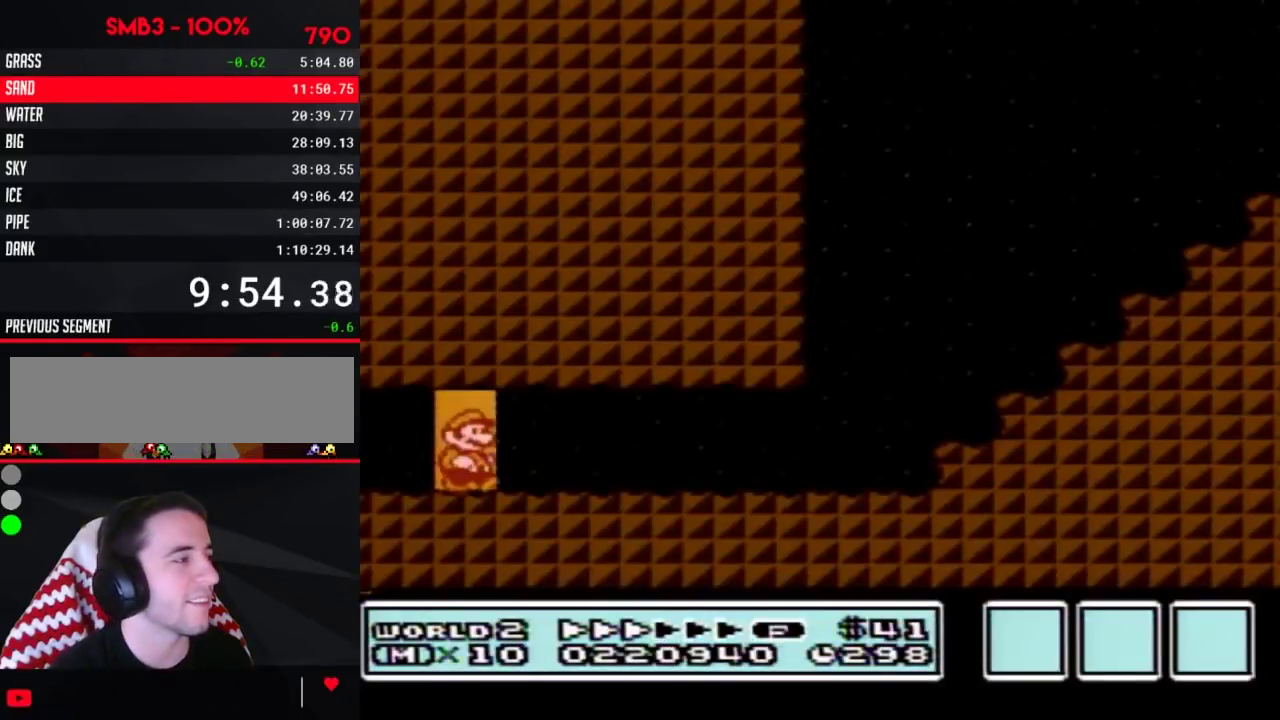
{"buttons": ["B", "DPAD_RIGHT"], "events": []}
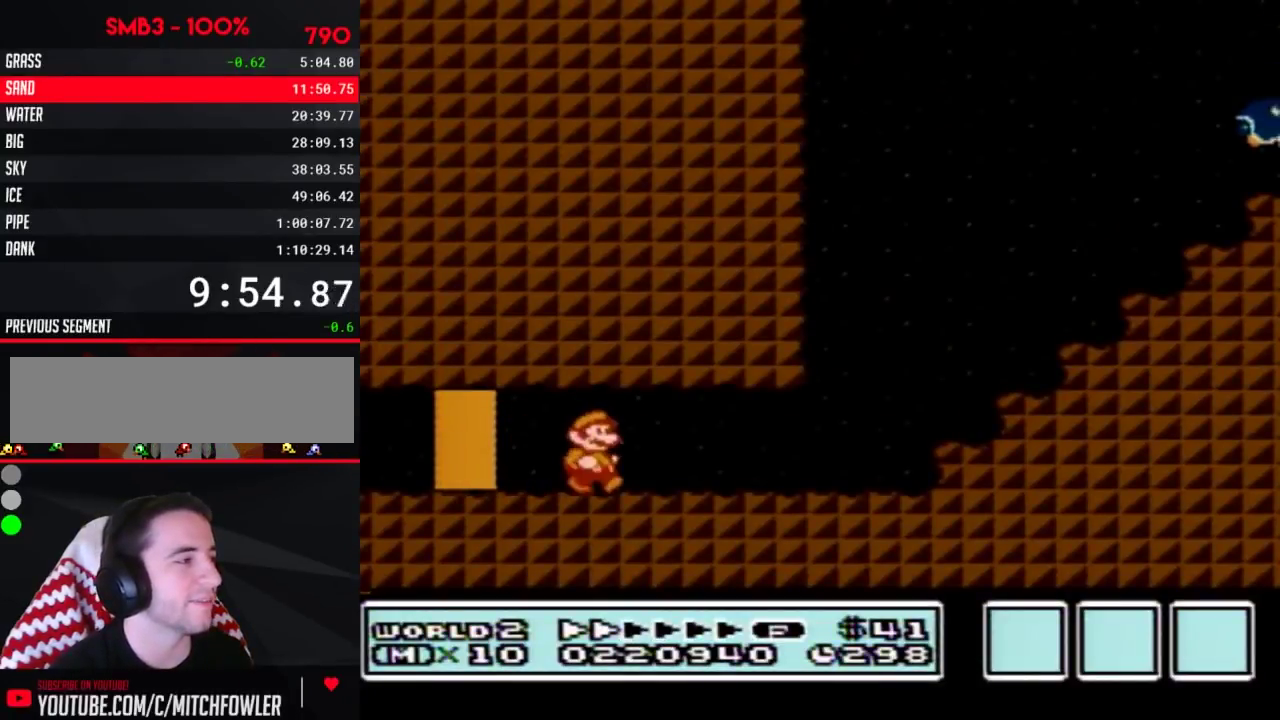
{"buttons": ["A", "B", "DPAD_RIGHT"], "events": [[367, "DPAD_DOWN", "down"], [367, "DPAD_RIGHT", "up"], [400, "A", "down"], [467, "DPAD_RIGHT", "down"], [500, "DPAD_DOWN", "up"]]}
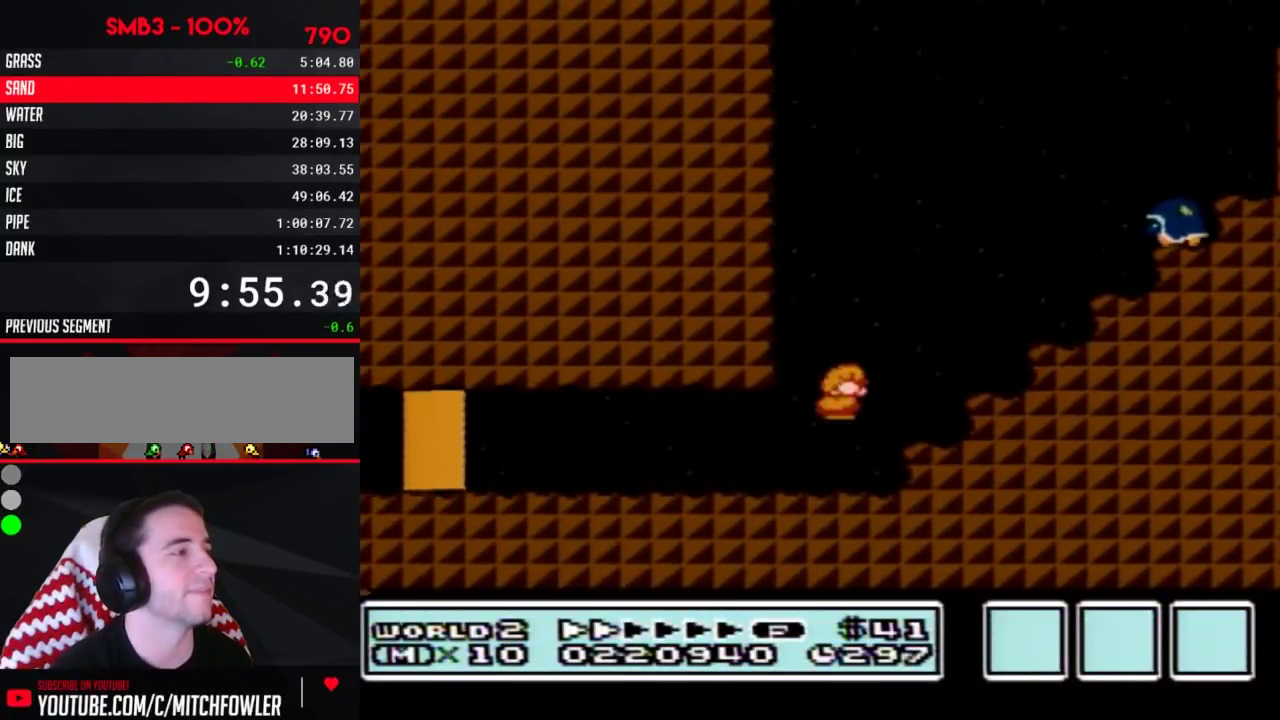
{"buttons": ["A", "B", "DPAD_LEFT"], "events": [[317, "DPAD_LEFT", "down"], [317, "DPAD_RIGHT", "up"]]}
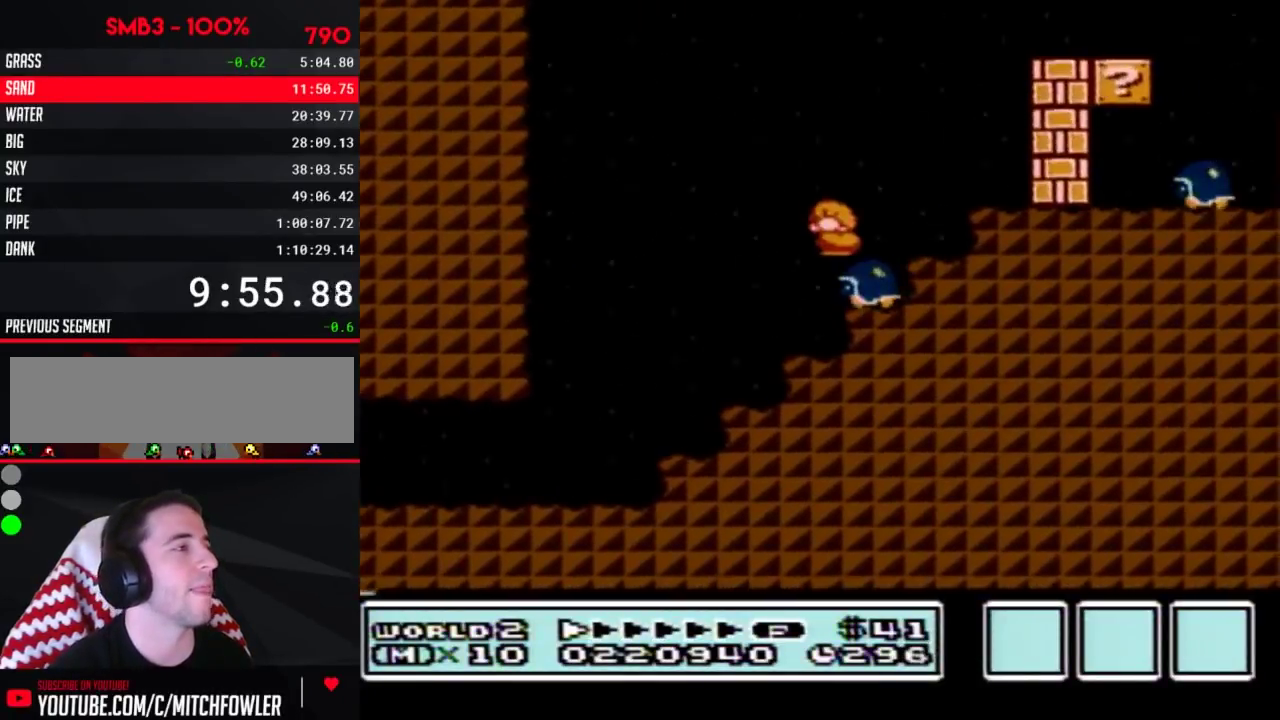
{"buttons": ["B", "DPAD_RIGHT"], "events": [[67, "A", "up"], [400, "DPAD_LEFT", "up"], [400, "DPAD_RIGHT", "down"]]}
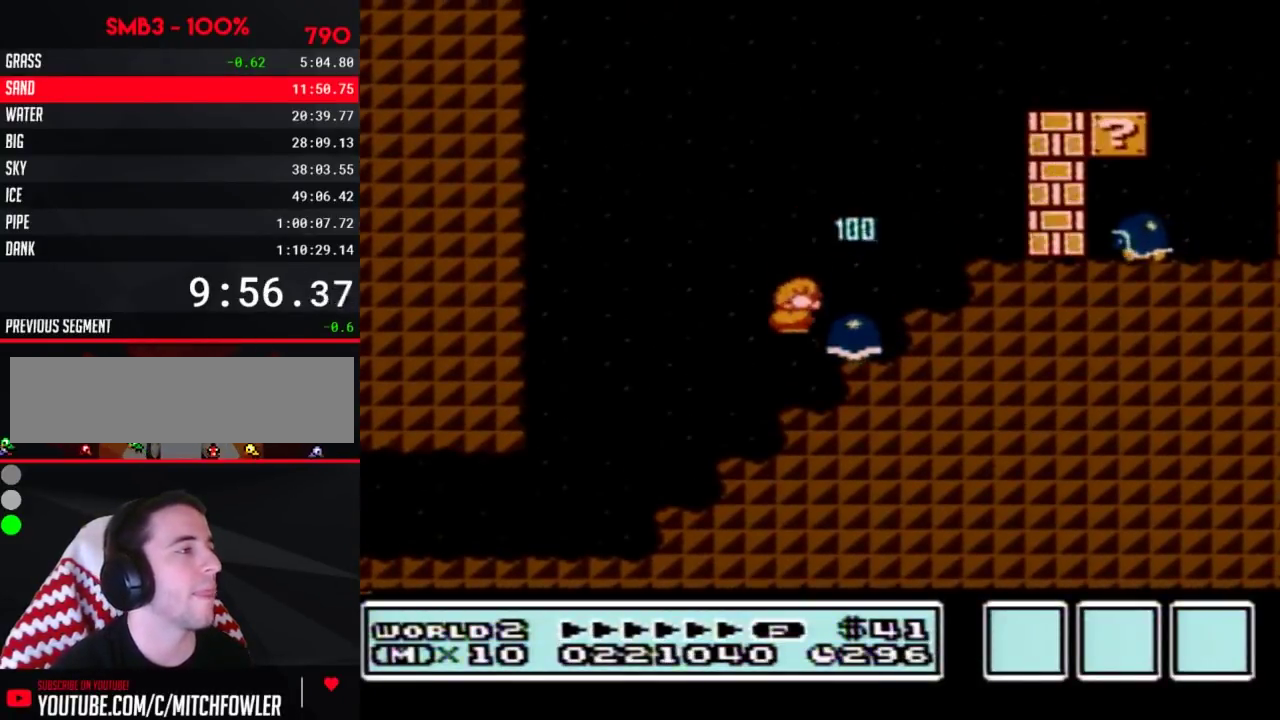
{"buttons": ["B", "DPAD_LEFT"], "events": [[183, "A", "down"], [367, "A", "up"], [500, "DPAD_LEFT", "down"], [500, "DPAD_RIGHT", "up"]]}
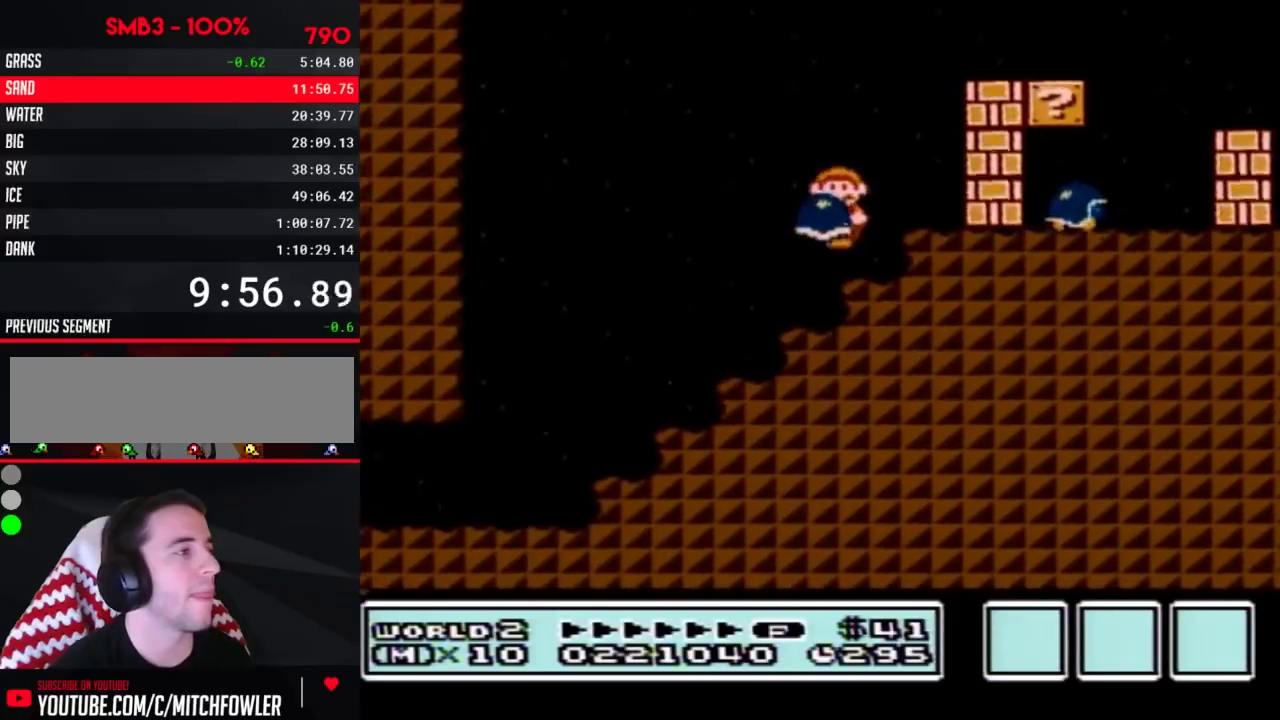
{"buttons": ["A", "B", "DPAD_RIGHT"], "events": [[183, "A", "down"], [183, "DPAD_LEFT", "up"], [183, "DPAD_RIGHT", "down"]]}
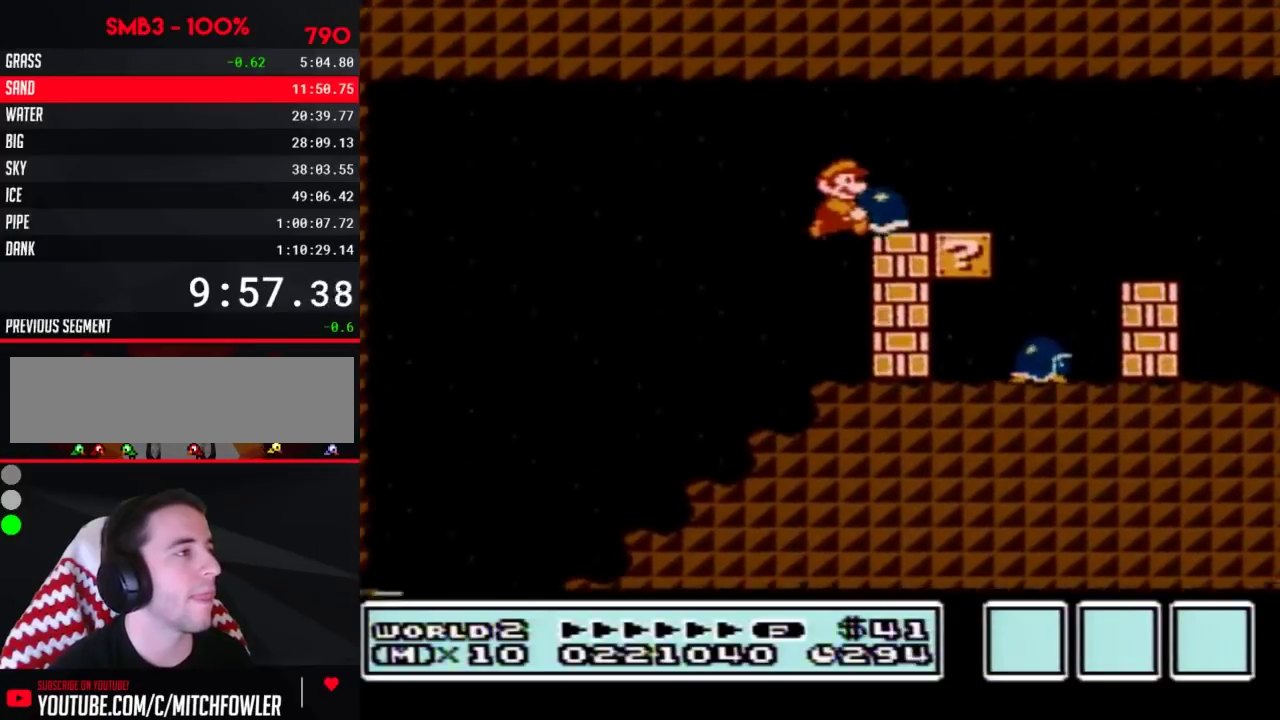
{"buttons": ["B", "DPAD_RIGHT"], "events": [[33, "A", "up"], [317, "A", "down"], [433, "A", "up"]]}
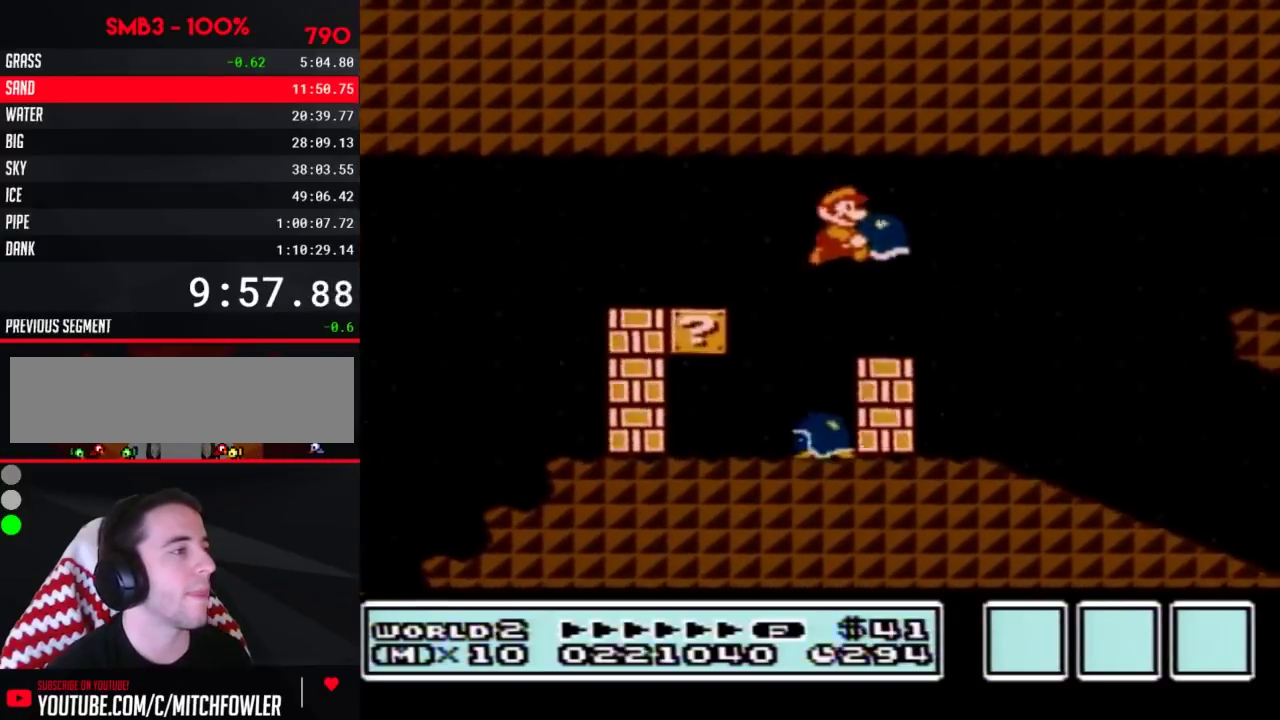
{"buttons": ["B", "DPAD_RIGHT"], "events": []}
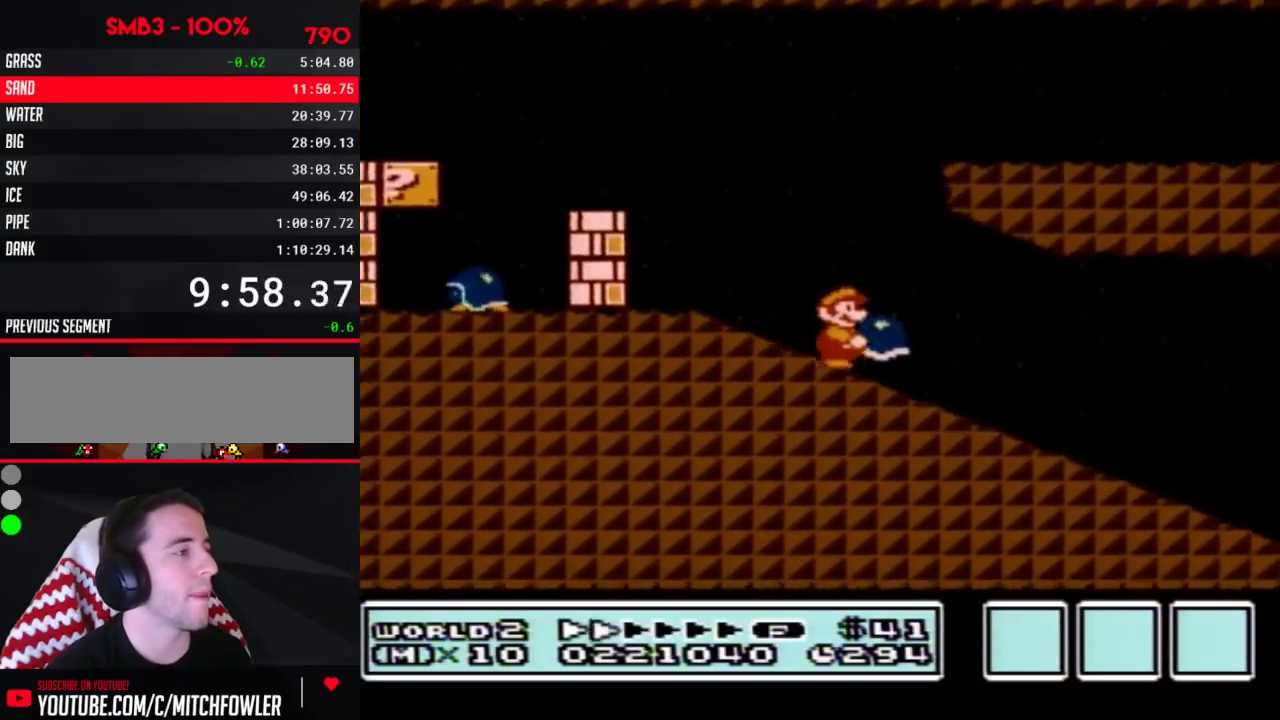
{"buttons": ["B", "DPAD_RIGHT"], "events": []}
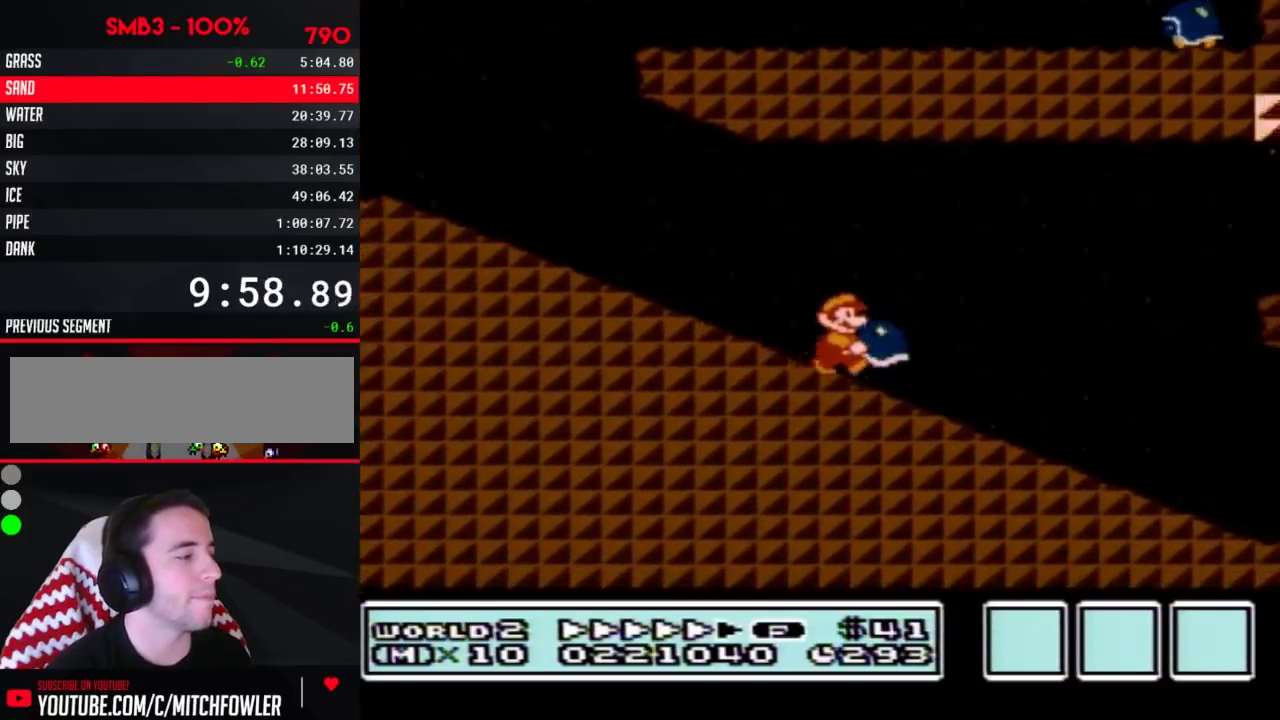
{"buttons": ["B", "DPAD_RIGHT"], "events": [[317, "A", "down"], [500, "A", "up"]]}
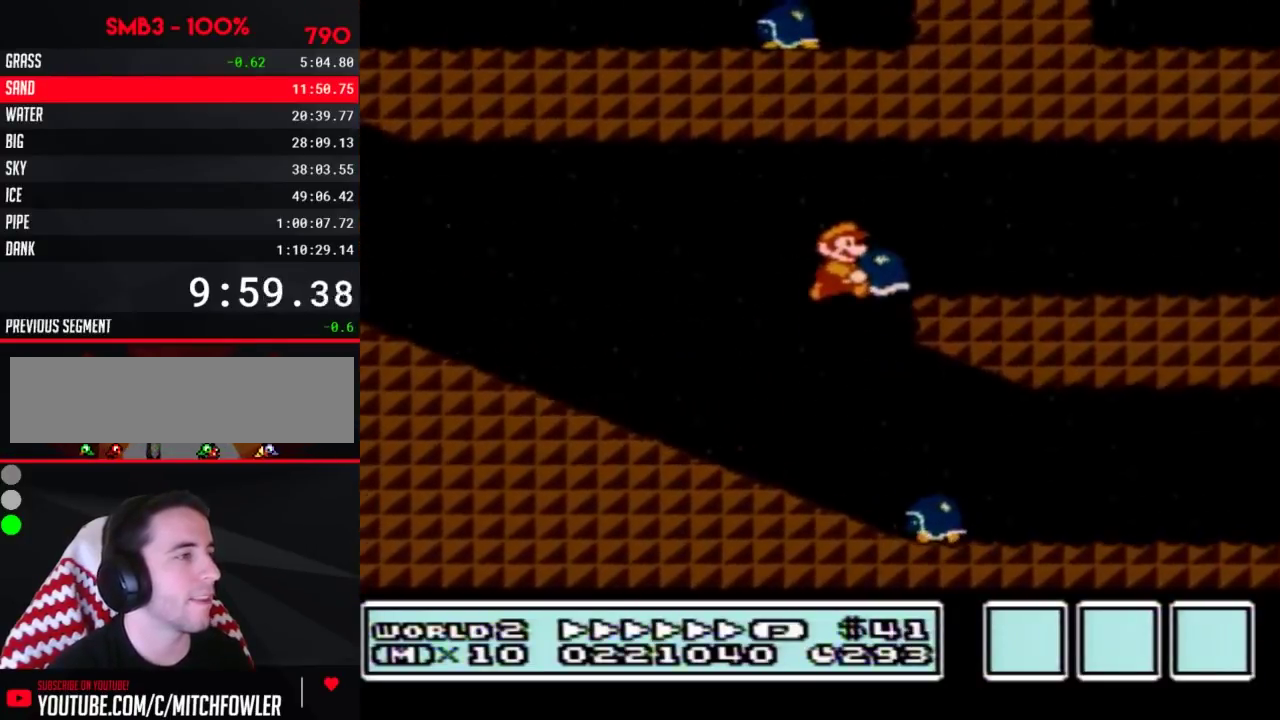
{"buttons": ["B", "DPAD_DOWN"], "events": [[367, "DPAD_DOWN", "down"], [433, "DPAD_RIGHT", "up"]]}
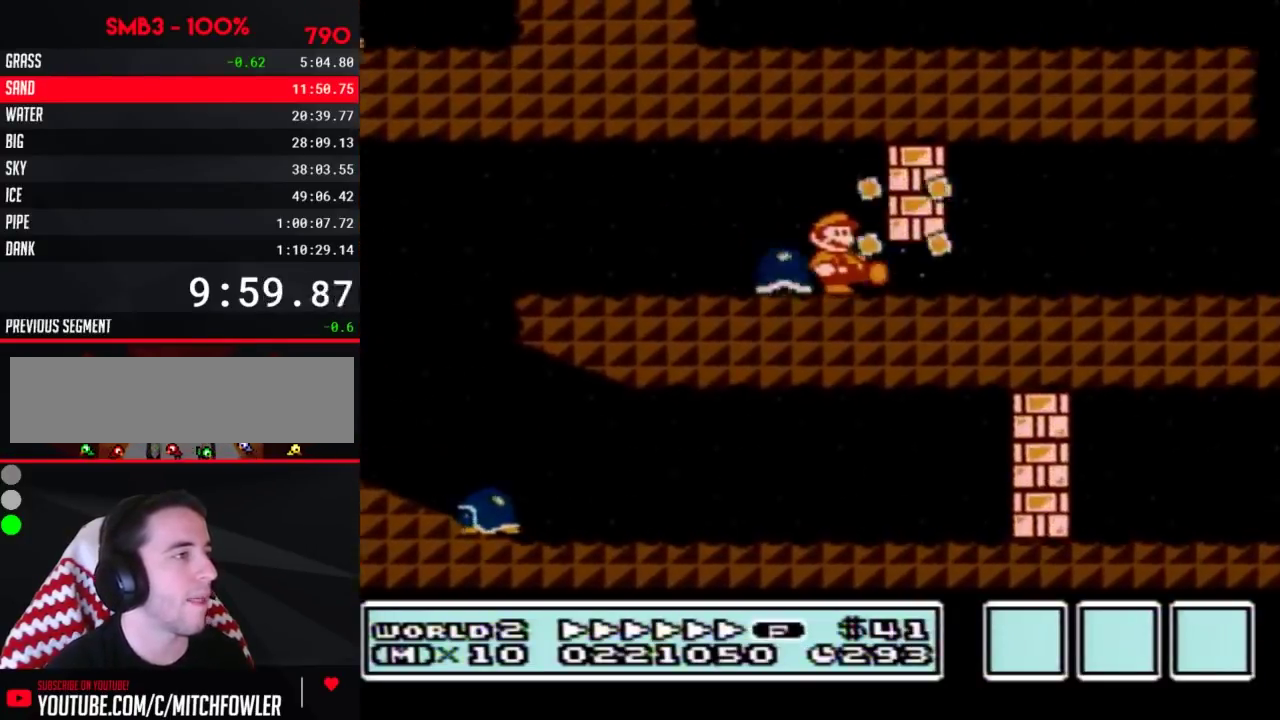
{"buttons": ["B", "DPAD_RIGHT"], "events": [[150, "A", "down"], [217, "A", "up"], [217, "DPAD_RIGHT", "down"], [250, "DPAD_DOWN", "up"]]}
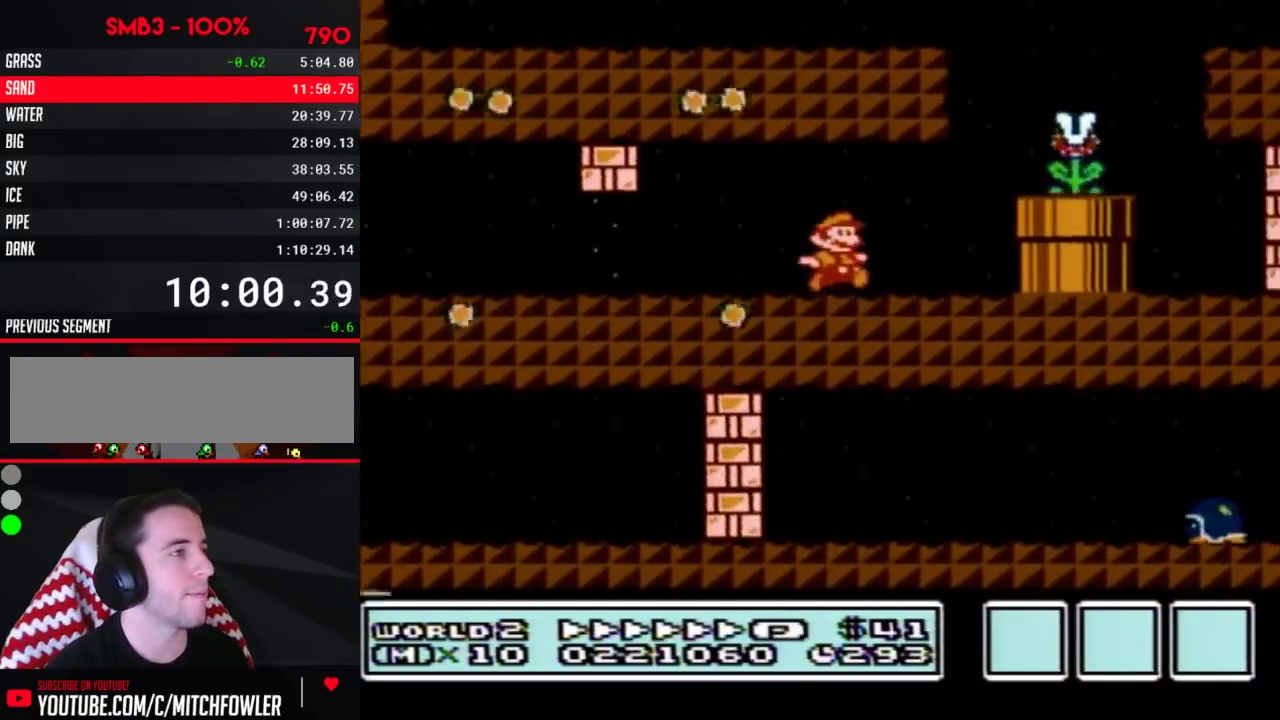
{"buttons": ["A", "B", "DPAD_LEFT"], "events": [[217, "A", "down"], [250, "DPAD_RIGHT", "up"], [350, "DPAD_LEFT", "down"]]}
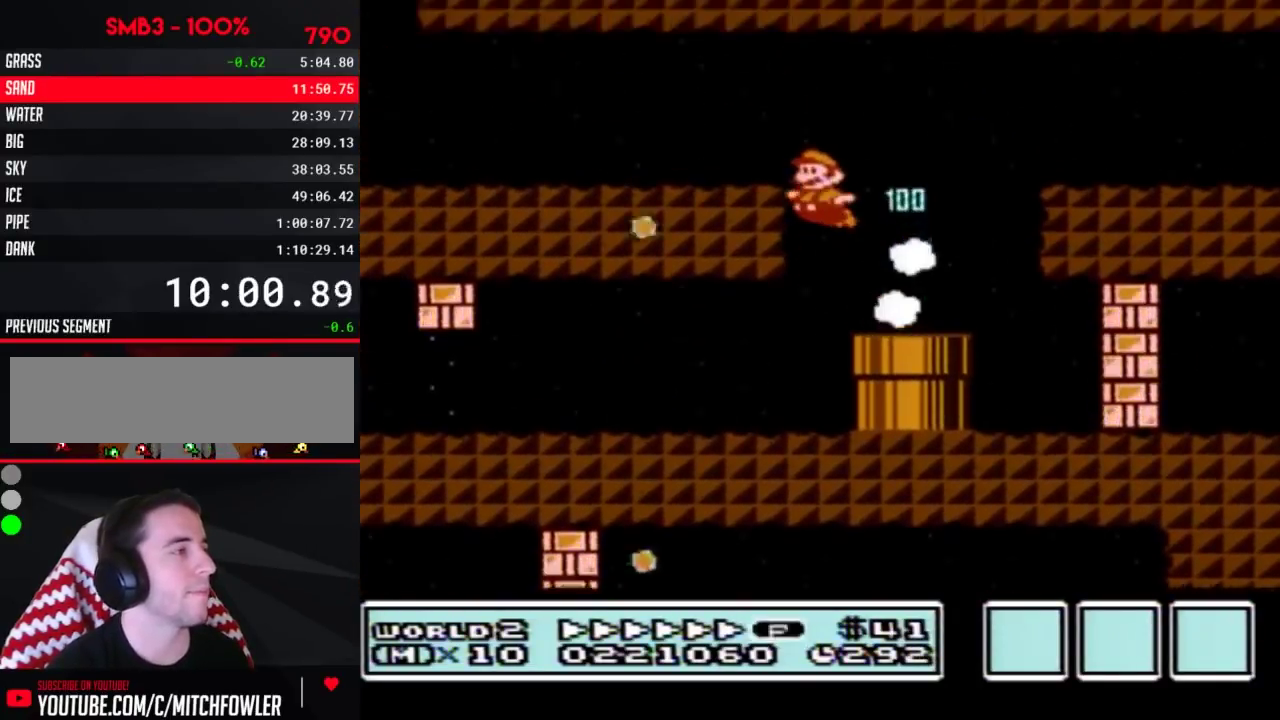
{"buttons": ["B", "DPAD_LEFT"], "events": [[150, "A", "up"]]}
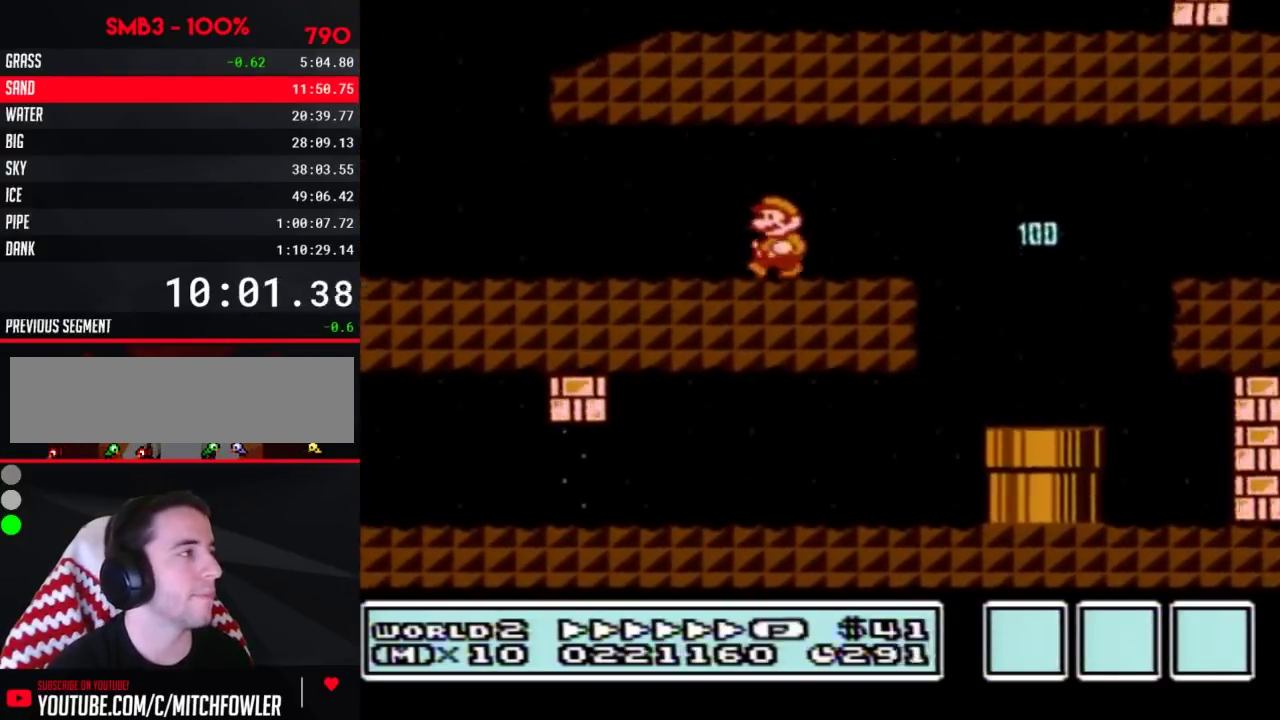
{"buttons": ["B", "DPAD_RIGHT"], "events": [[283, "DPAD_LEFT", "up"], [283, "DPAD_RIGHT", "down"]]}
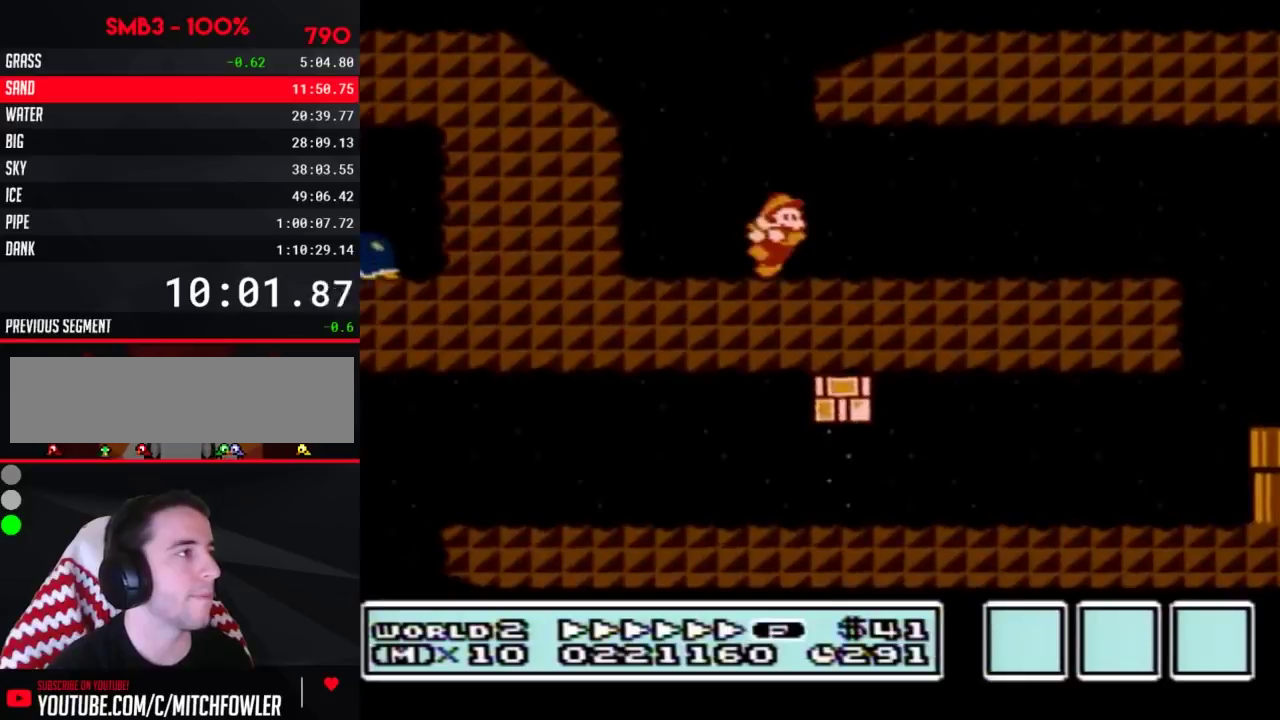
{"buttons": ["B", "DPAD_RIGHT"], "events": [[67, "A", "down"], [467, "A", "up"]]}